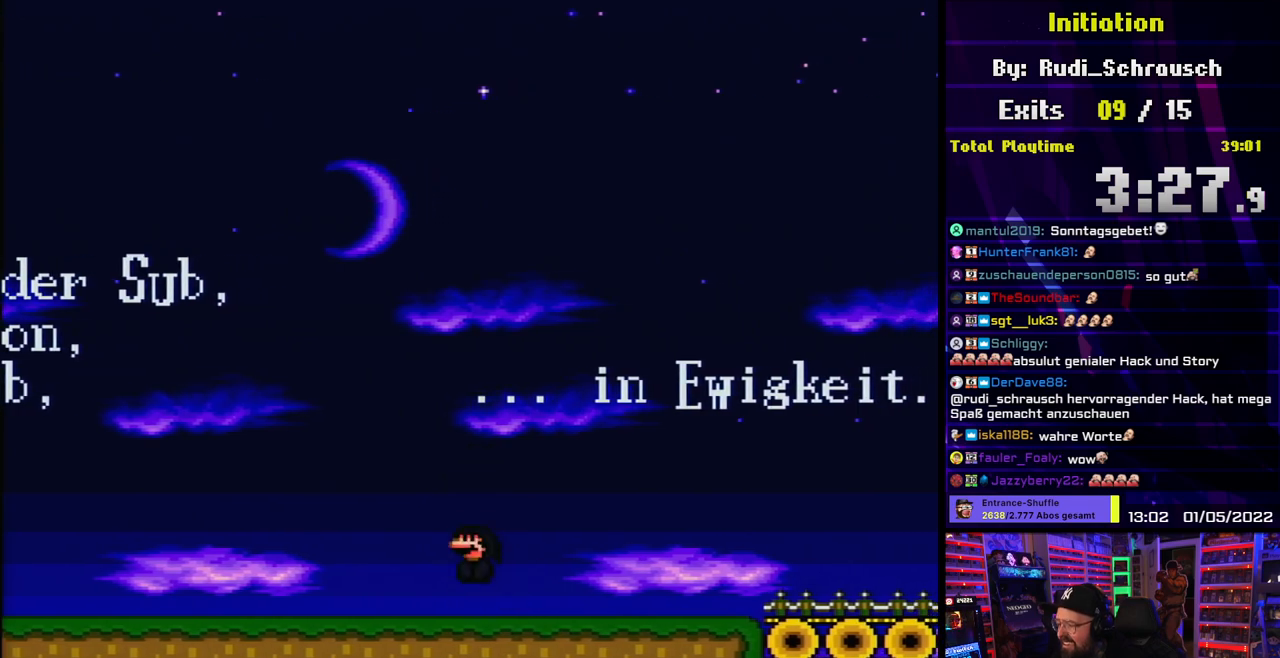
Gameplay with a controller (Nintendo layout); each line is a JSON object with the inputs held at the frame after it. "events" lists button and stick changes between this image and that frame as [ms after this image, input, new state], when the widget could be followed in between. Not read: L3 R3.
{"buttons": ["X", "DPAD_UP"], "events": [[17, "A", "up"], [17, "X", "down"], [200, "DPAD_UP", "down"], [300, "DPAD_UP", "up"], [317, "DPAD_UP", "down"], [417, "DPAD_UP", "up"], [467, "DPAD_UP", "down"]]}
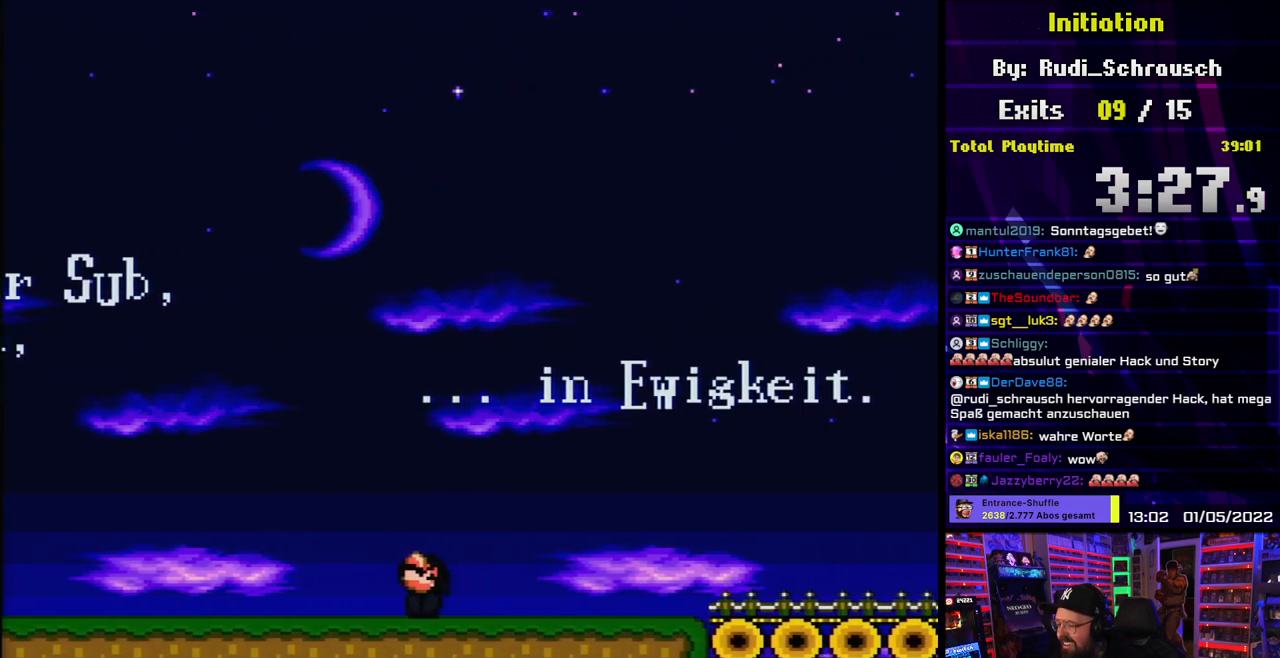
{"buttons": ["X"], "events": [[67, "DPAD_UP", "up"], [83, "DPAD_UP", "down"], [183, "DPAD_UP", "up"], [233, "DPAD_DOWN", "down"], [317, "DPAD_DOWN", "up"]]}
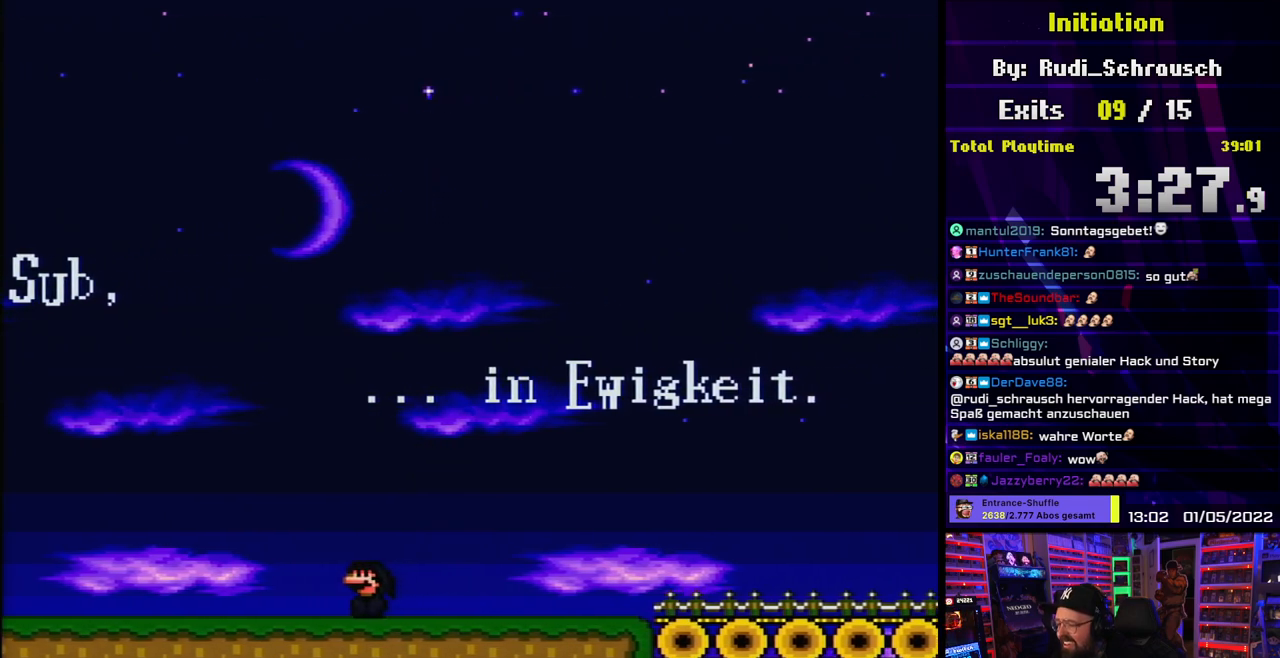
{"buttons": ["X"], "events": [[67, "DPAD_UP", "down"], [117, "DPAD_UP", "up"], [183, "DPAD_UP", "down"], [250, "DPAD_UP", "up"], [350, "DPAD_UP", "down"], [400, "DPAD_UP", "up"]]}
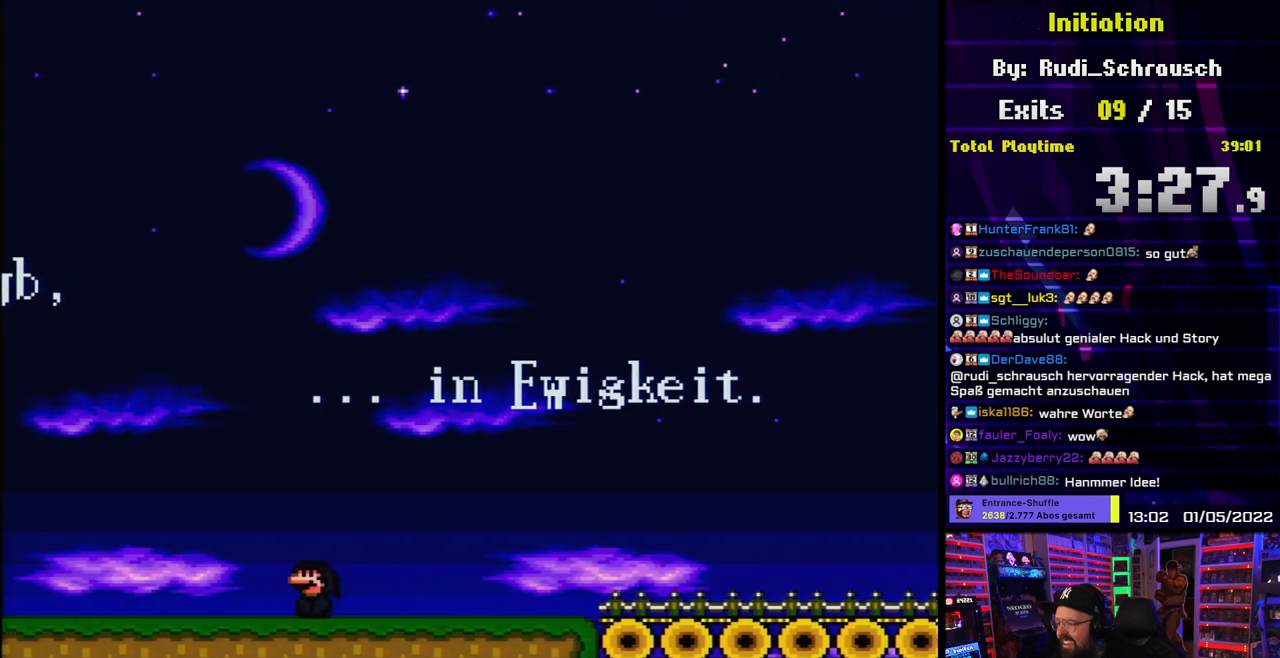
{"buttons": ["X"], "events": [[67, "DPAD_RIGHT", "down"], [183, "A", "down"], [200, "DPAD_RIGHT", "up"], [233, "A", "up"], [350, "DPAD_RIGHT", "down"], [450, "DPAD_RIGHT", "up"]]}
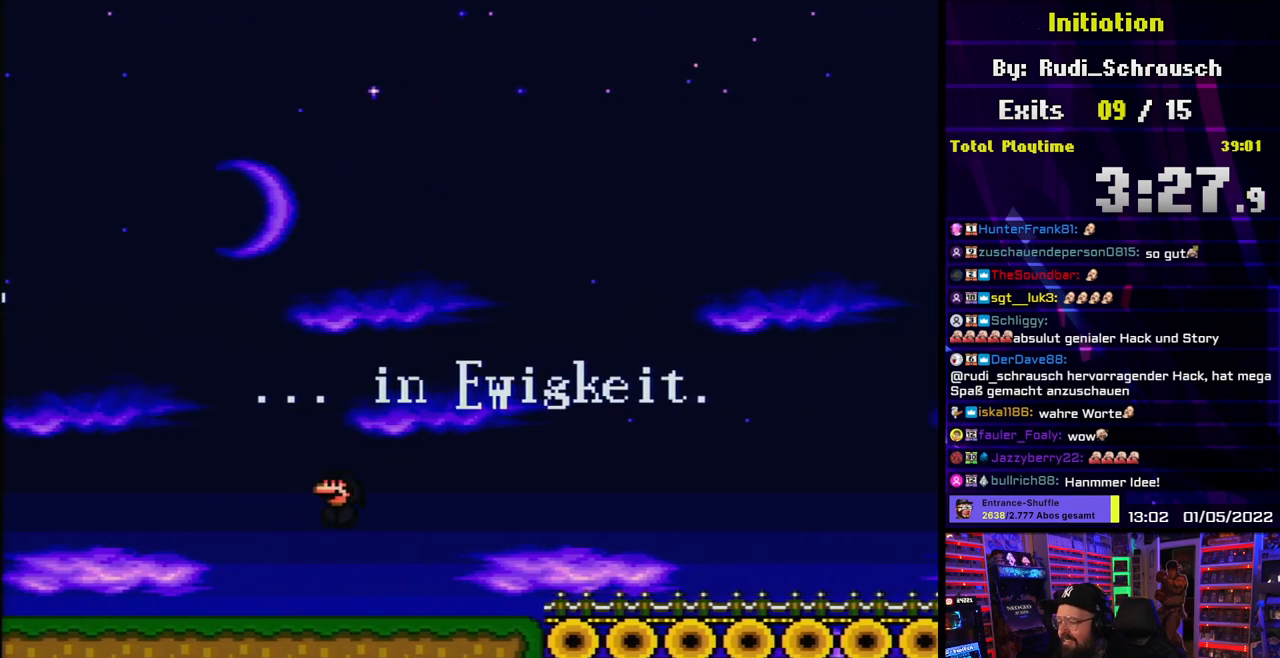
{"buttons": ["X"], "events": [[200, "A", "down"], [217, "DPAD_RIGHT", "down"], [217, "X", "up"], [233, "X", "down"], [250, "A", "up"], [333, "DPAD_RIGHT", "up"]]}
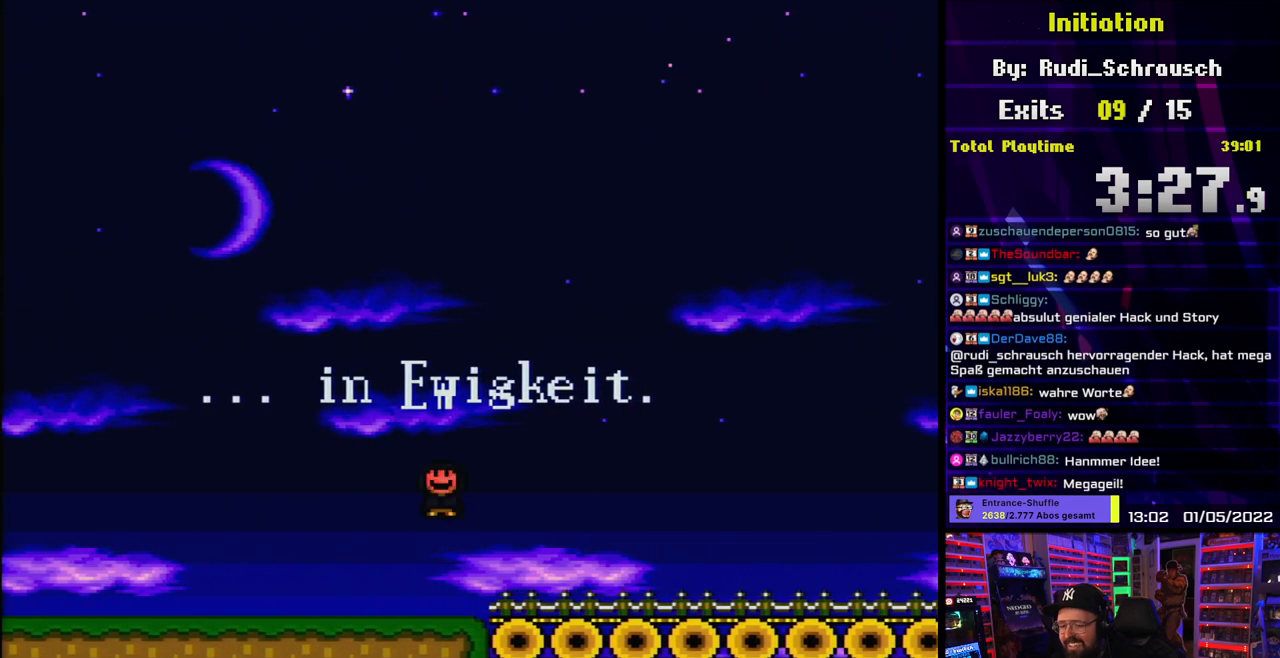
{"buttons": ["X"], "events": [[217, "DPAD_RIGHT", "down"], [250, "A", "down"], [333, "A", "up"], [400, "DPAD_RIGHT", "up"]]}
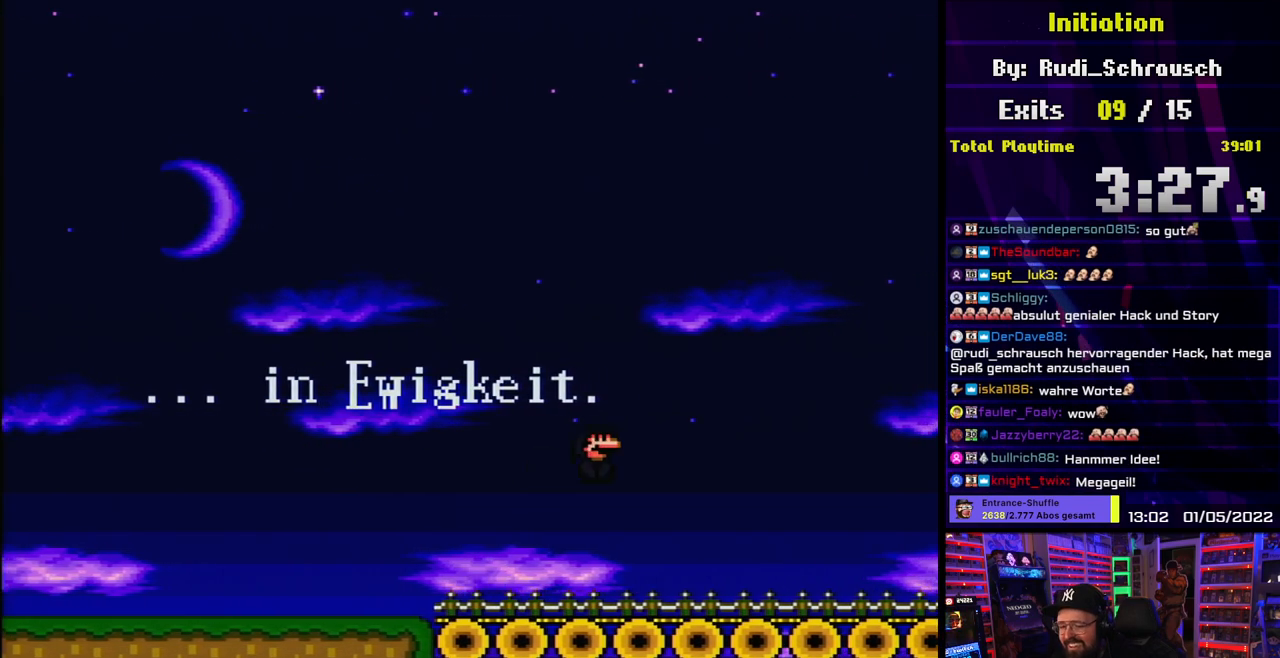
{"buttons": ["A", "X"], "events": [[250, "DPAD_RIGHT", "down"], [350, "A", "down"], [483, "DPAD_RIGHT", "up"]]}
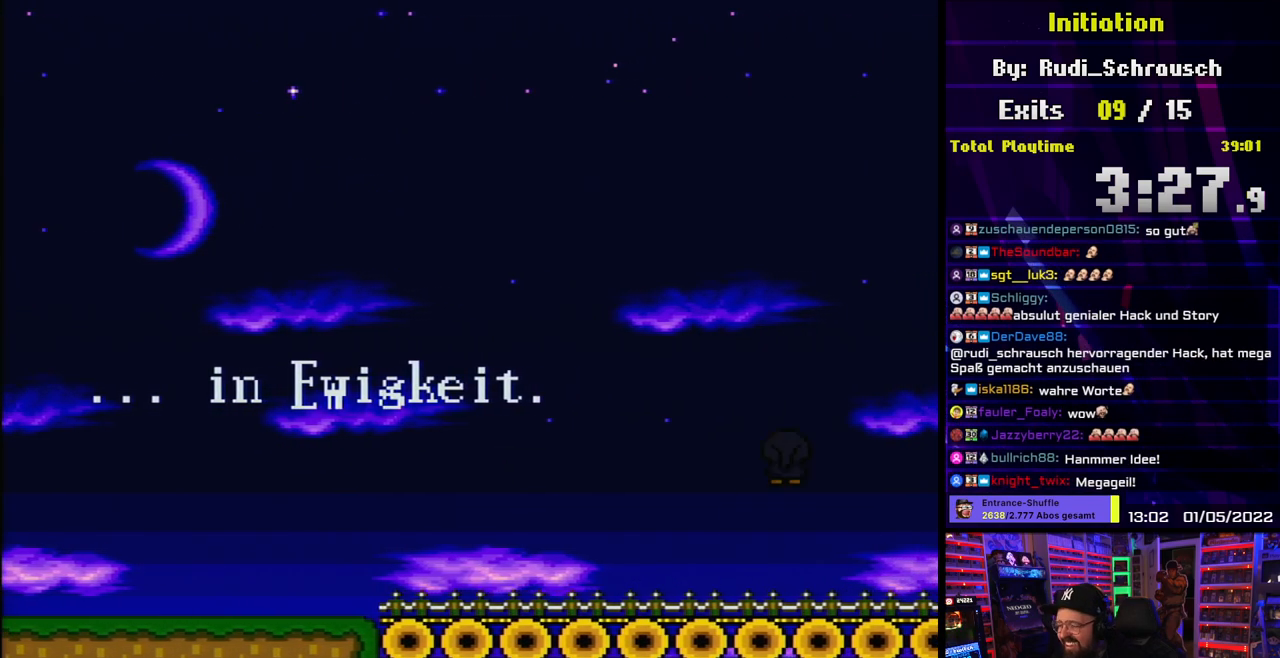
{"buttons": ["A", "X", "DPAD_LEFT"], "events": [[17, "DPAD_LEFT", "down"], [150, "DPAD_LEFT", "up"], [167, "DPAD_UP", "down"], [183, "DPAD_RIGHT", "down"], [183, "DPAD_UP", "up"], [233, "DPAD_LEFT", "down"], [233, "X", "up"], [250, "DPAD_LEFT", "up"], [250, "X", "down"], [267, "DPAD_LEFT", "down"], [267, "DPAD_RIGHT", "up"], [383, "DPAD_LEFT", "up"], [400, "DPAD_RIGHT", "down"], [467, "DPAD_RIGHT", "up"], [483, "DPAD_LEFT", "down"]]}
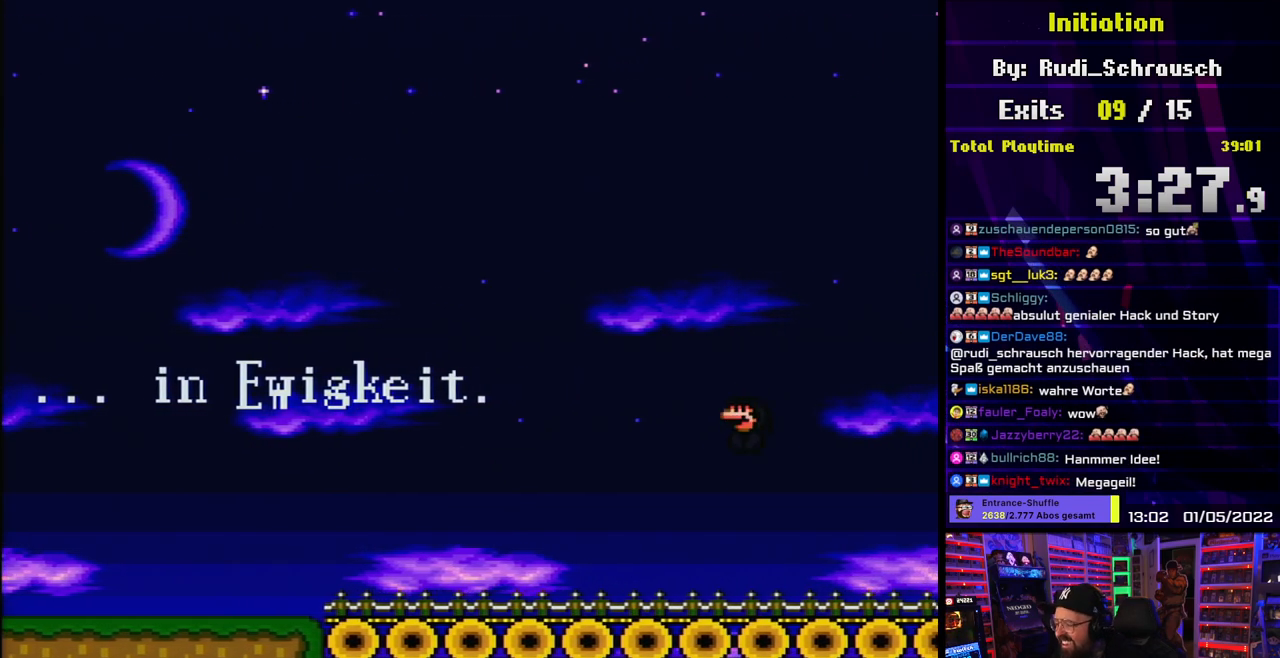
{"buttons": ["A", "X"], "events": [[100, "A", "up"], [300, "A", "down"], [333, "A", "up"], [333, "DPAD_LEFT", "up"], [333, "DPAD_UP", "down"], [350, "DPAD_RIGHT", "down"], [350, "DPAD_UP", "up"], [417, "A", "down"], [500, "DPAD_RIGHT", "up"]]}
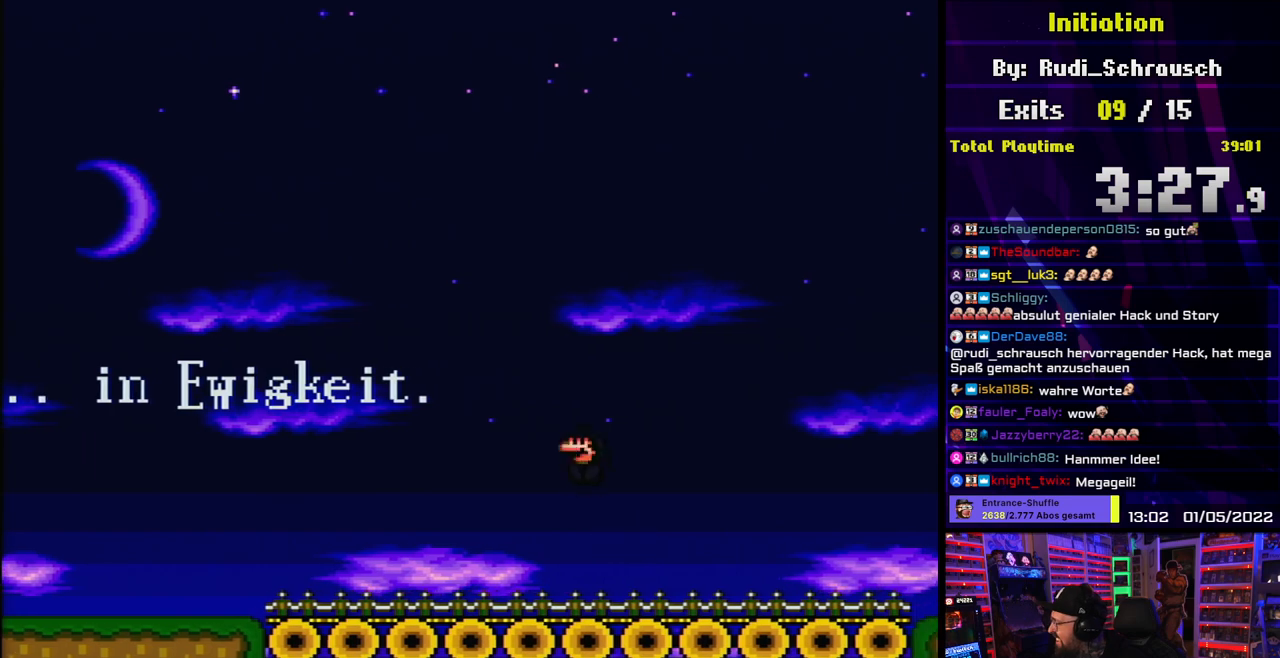
{"buttons": ["A", "X", "DPAD_RIGHT"], "events": [[17, "A", "up"], [100, "A", "down"], [167, "A", "up"], [167, "DPAD_RIGHT", "down"], [450, "A", "down"]]}